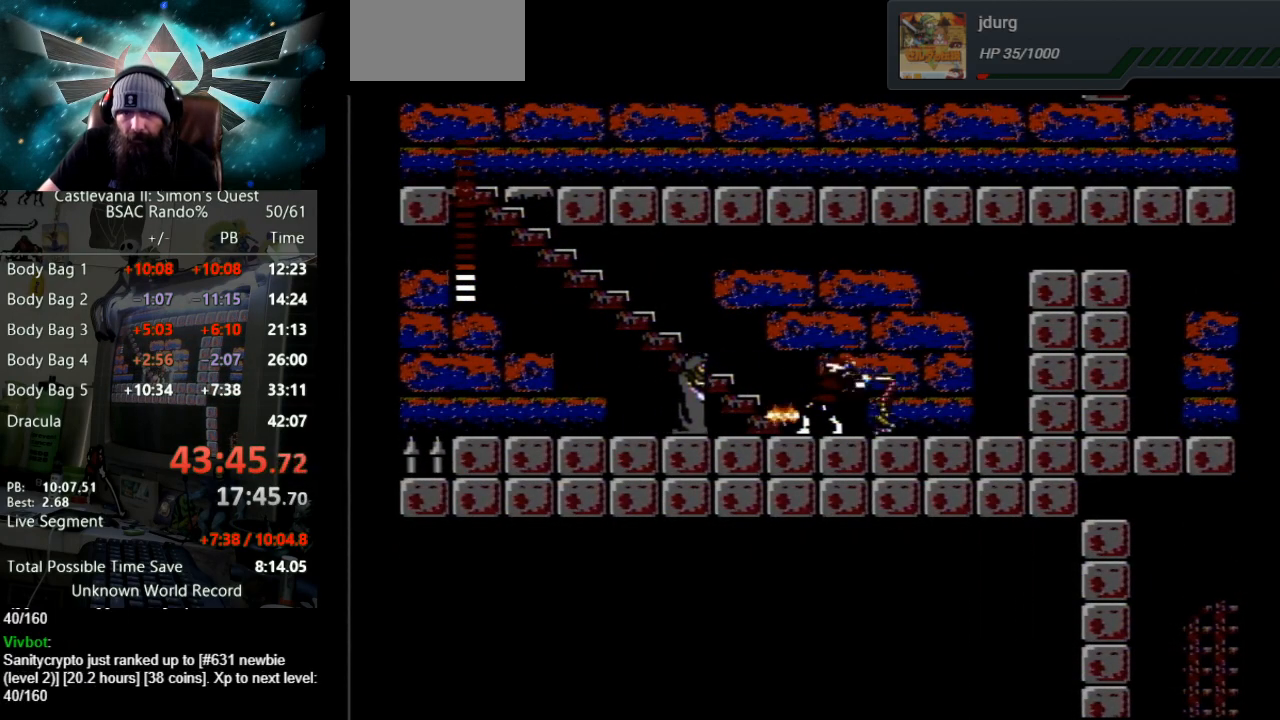
Gameplay with a controller (Nintendo layout); each line is a JSON object with the inputs held at the frame after it. "events" lists button and stick changes between this image and that frame as [ms after this image, input, new state], when the widget could be followed in between. Not read: L3 R3.
{"buttons": ["A", "DPAD_LEFT"], "events": [[133, "DPAD_LEFT", "down"], [183, "B", "up"], [350, "A", "down"]]}
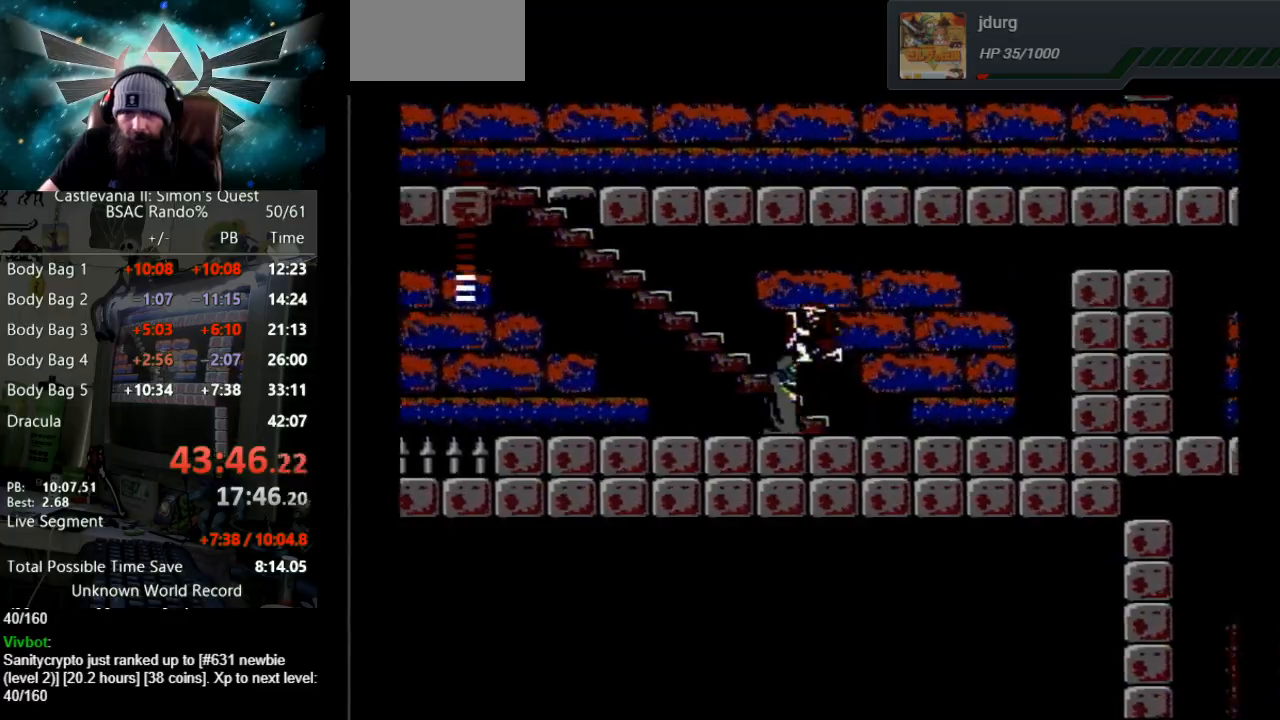
{"buttons": ["DPAD_LEFT"], "events": [[150, "A", "up"]]}
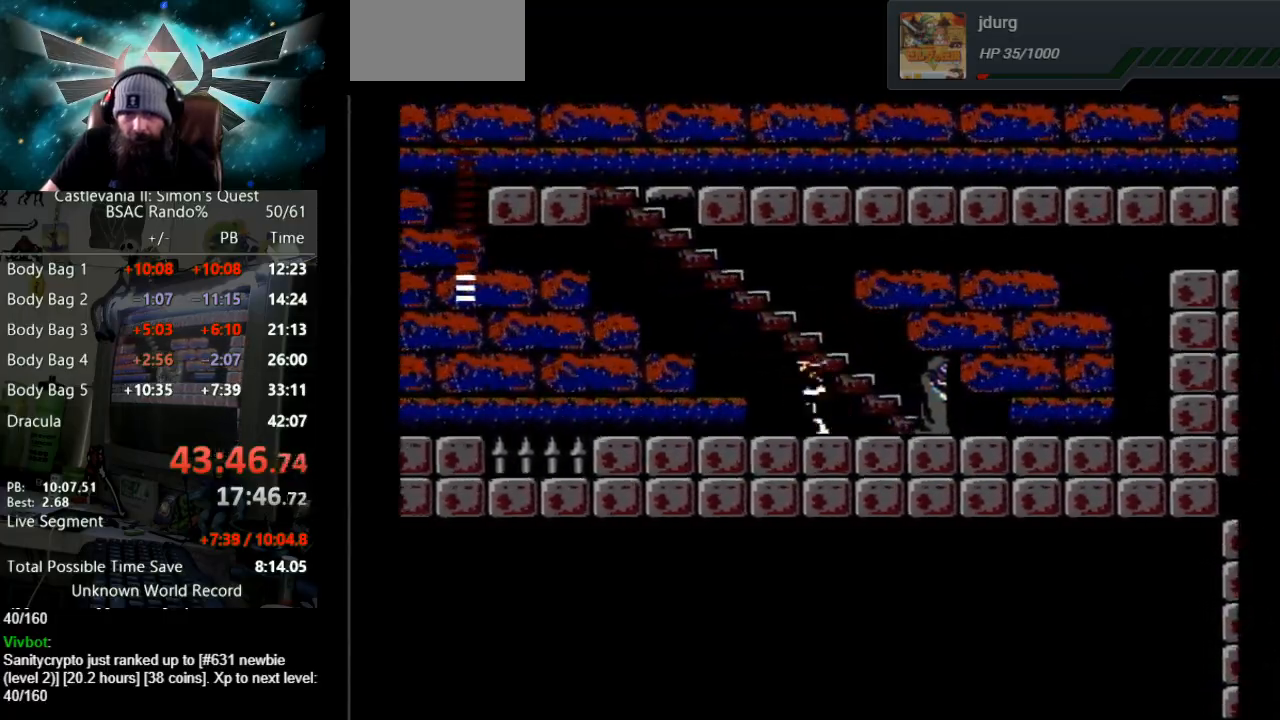
{"buttons": ["DPAD_LEFT"], "events": []}
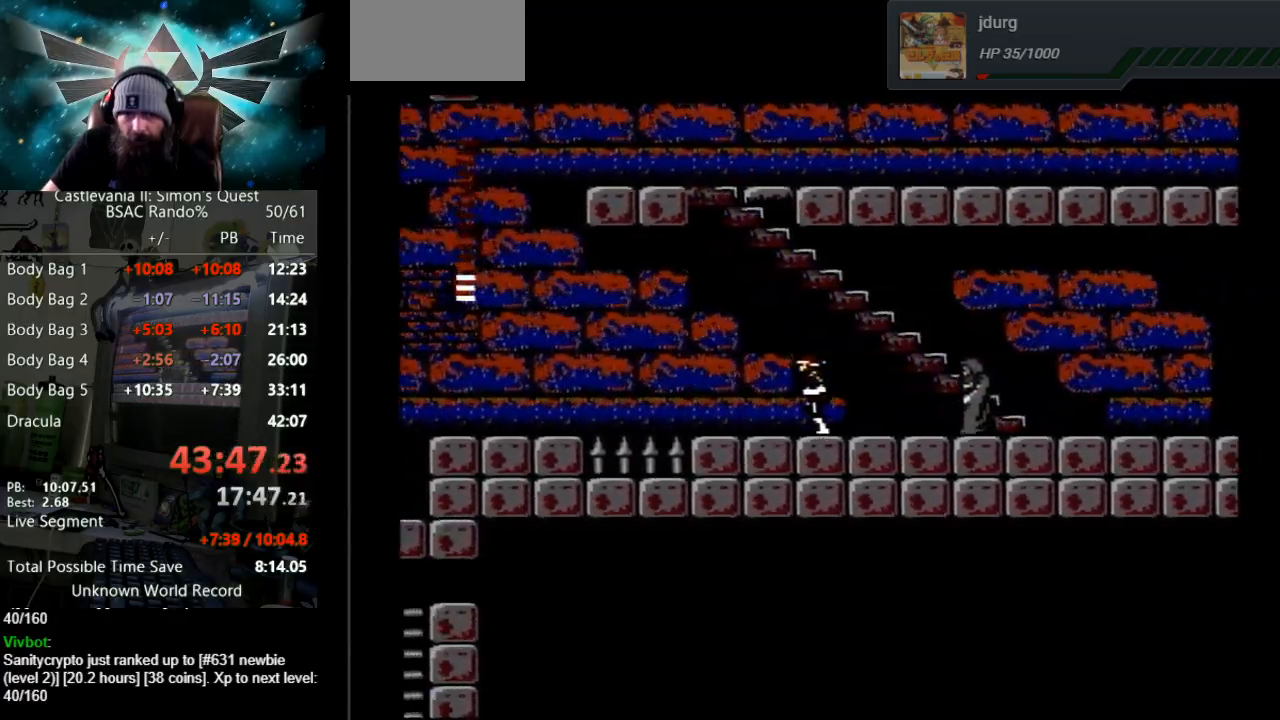
{"buttons": ["DPAD_LEFT"], "events": []}
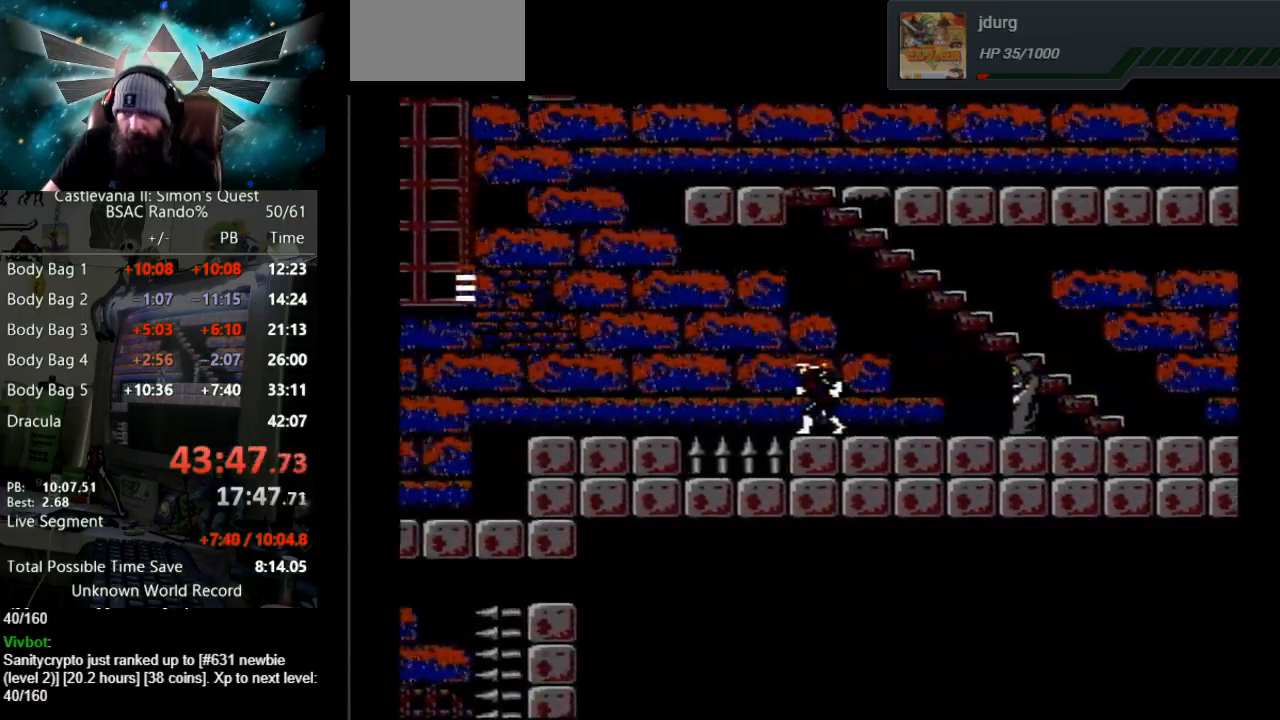
{"buttons": ["A", "DPAD_LEFT"], "events": [[183, "A", "down"]]}
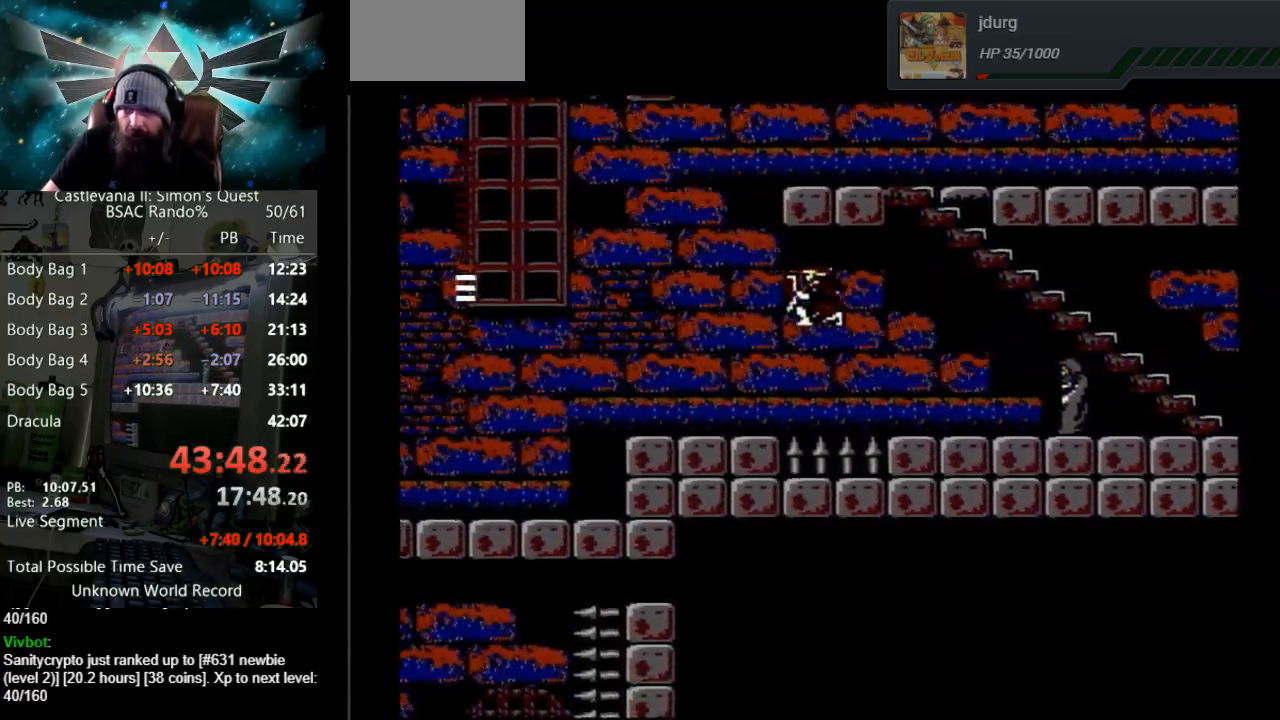
{"buttons": ["DPAD_LEFT"], "events": [[83, "A", "up"]]}
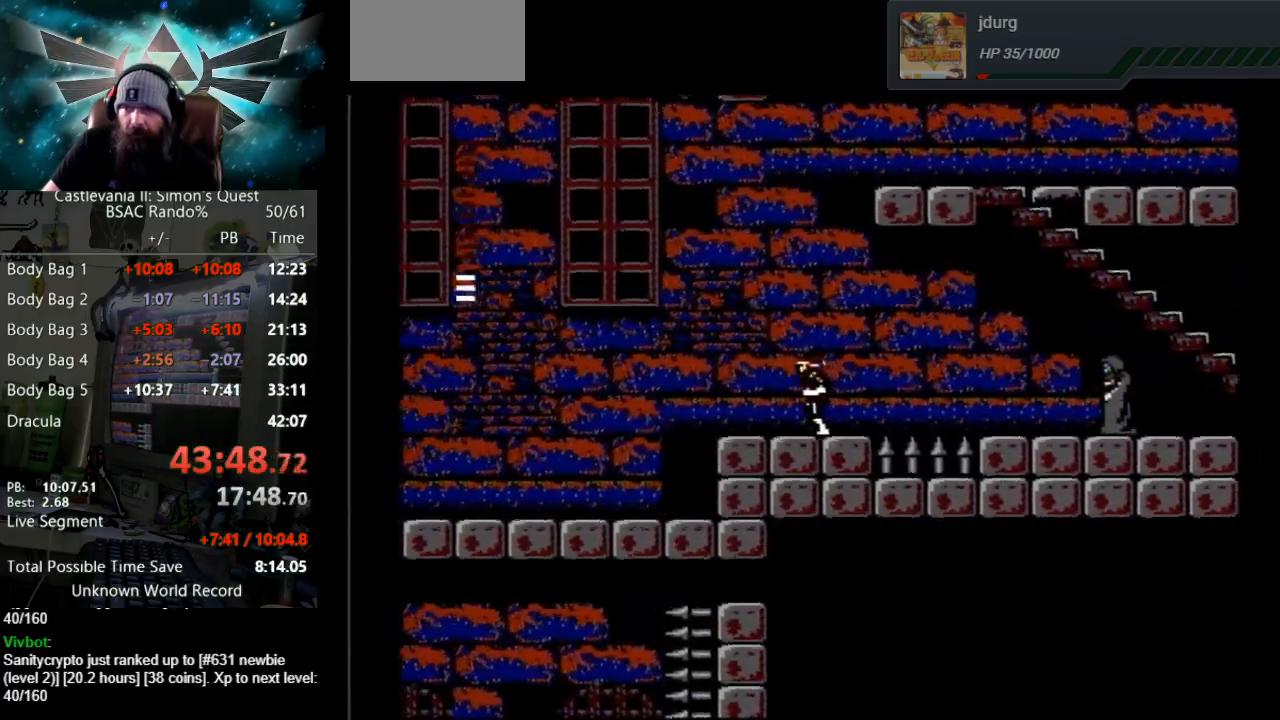
{"buttons": ["DPAD_LEFT"], "events": [[133, "A", "down"], [483, "A", "up"]]}
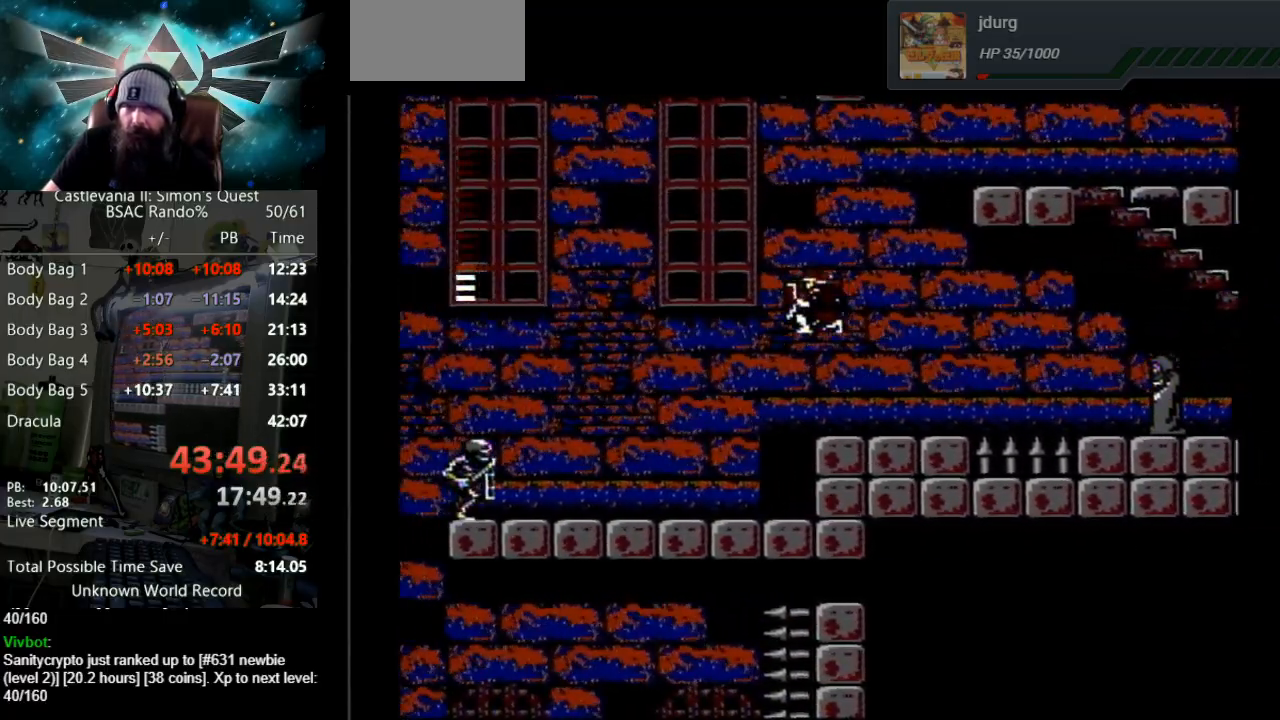
{"buttons": ["DPAD_LEFT"], "events": []}
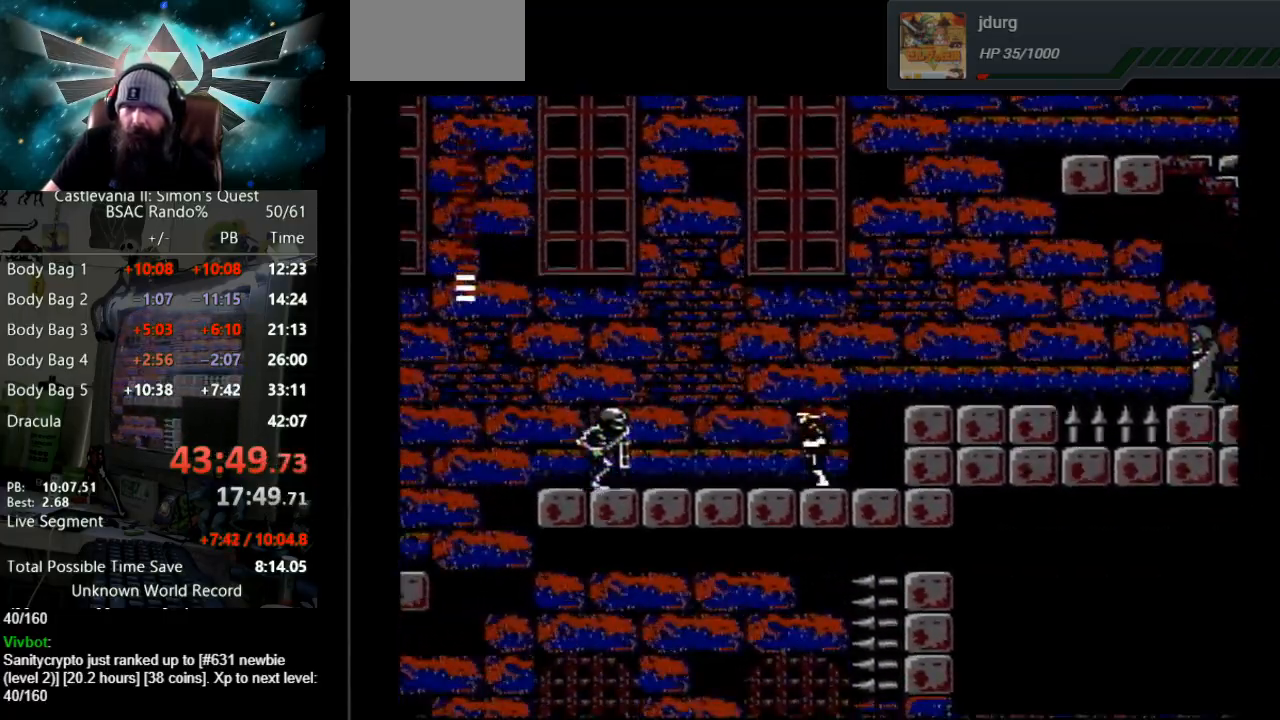
{"buttons": ["A", "B", "DPAD_LEFT"], "events": [[350, "A", "down"], [400, "B", "down"]]}
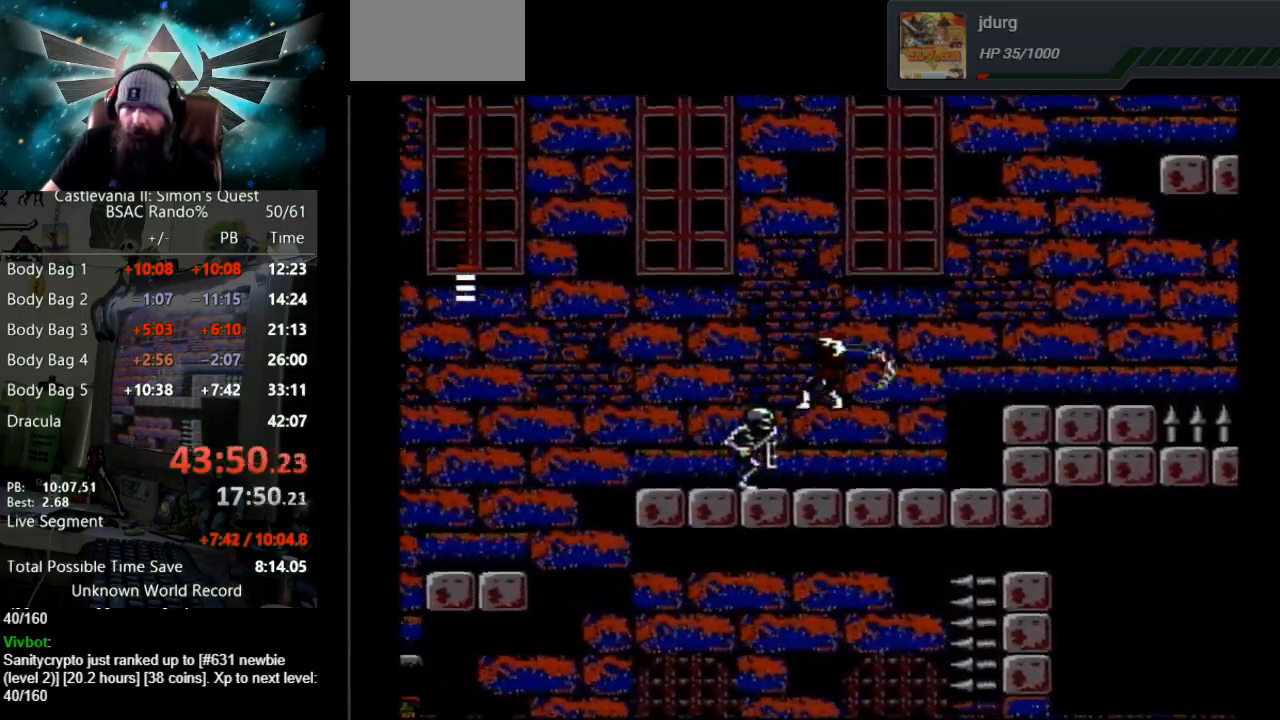
{"buttons": ["DPAD_LEFT"], "events": [[333, "A", "up"], [333, "B", "up"]]}
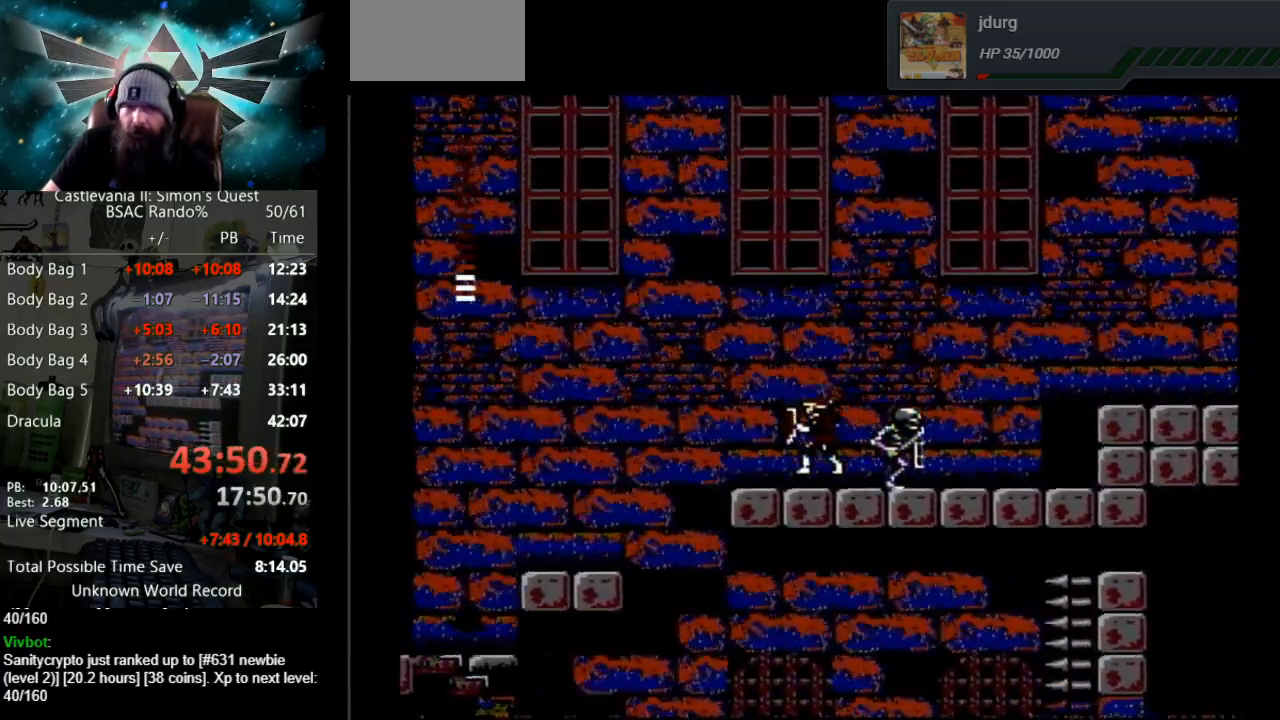
{"buttons": ["DPAD_LEFT"], "events": []}
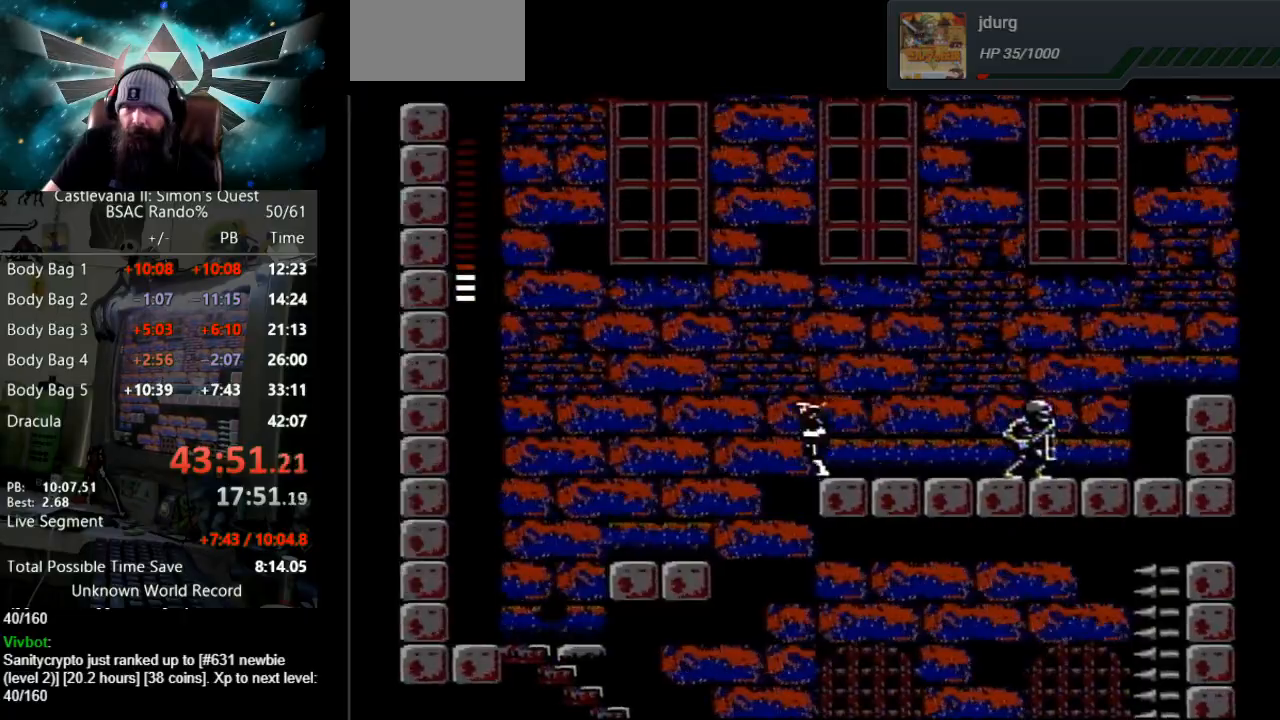
{"buttons": [], "events": [[17, "DPAD_LEFT", "up"], [33, "DPAD_LEFT", "down"], [383, "DPAD_LEFT", "up"]]}
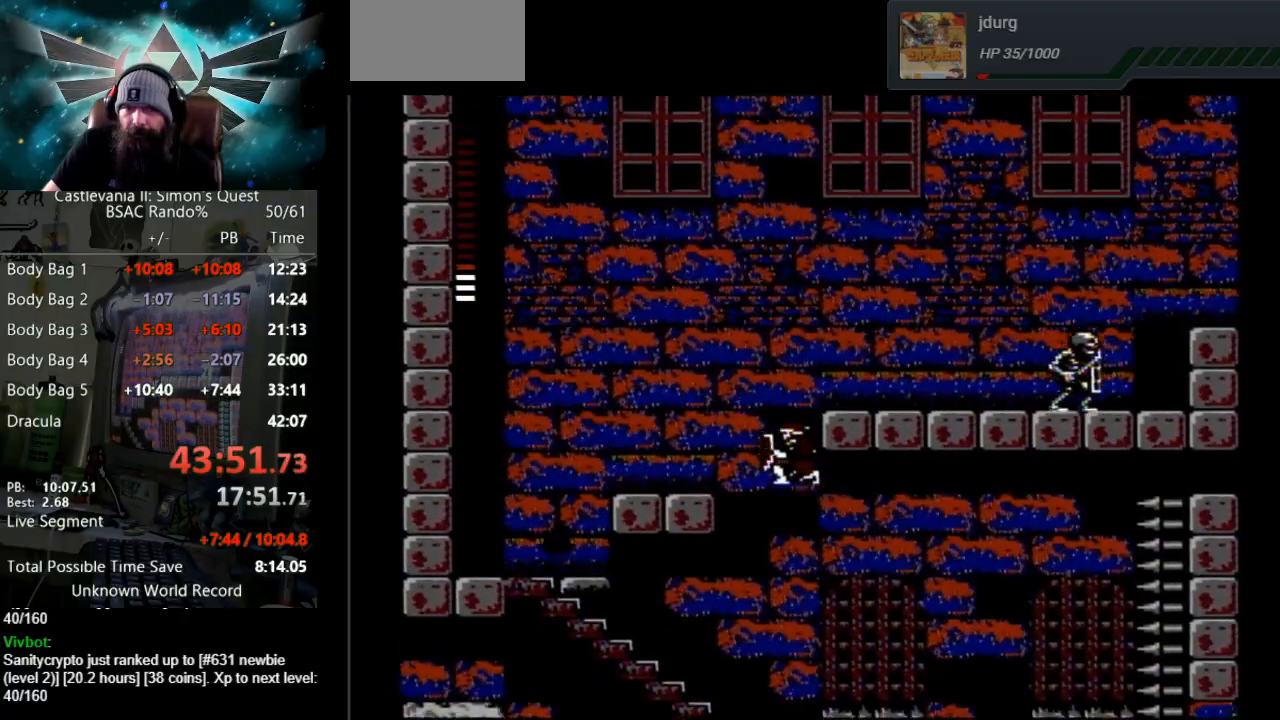
{"buttons": [], "events": []}
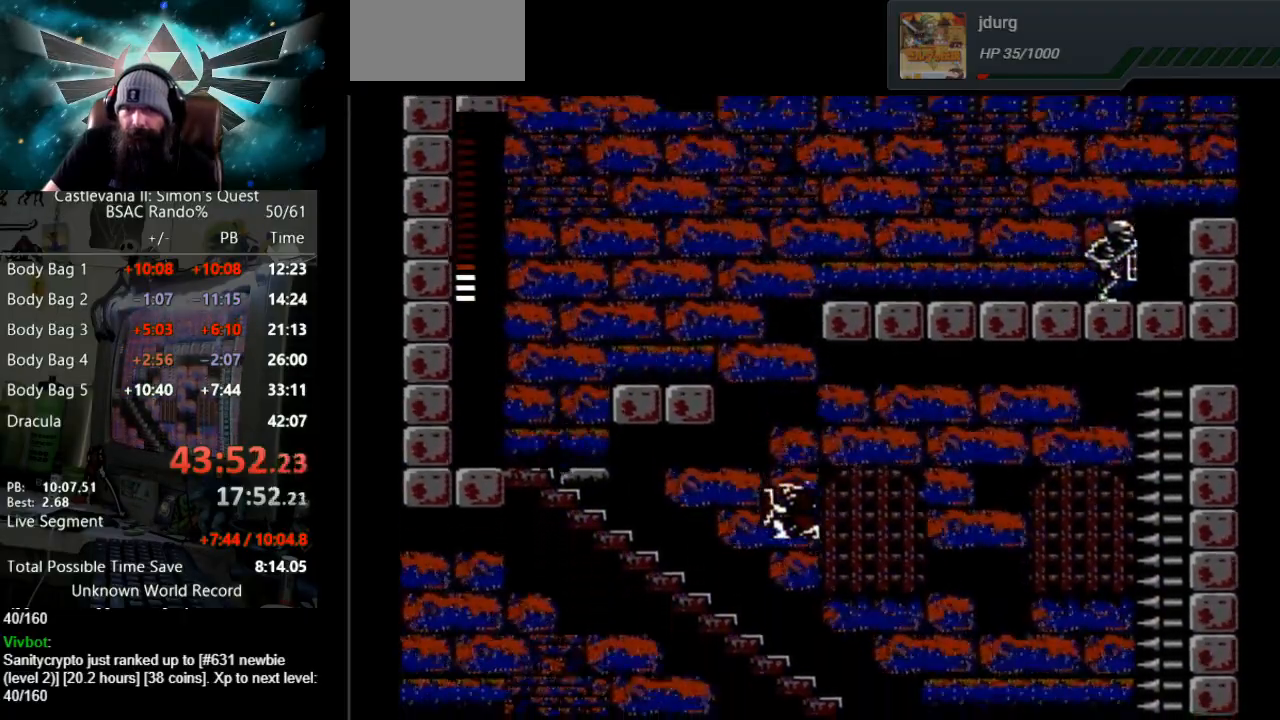
{"buttons": ["DPAD_LEFT"], "events": [[483, "DPAD_LEFT", "down"]]}
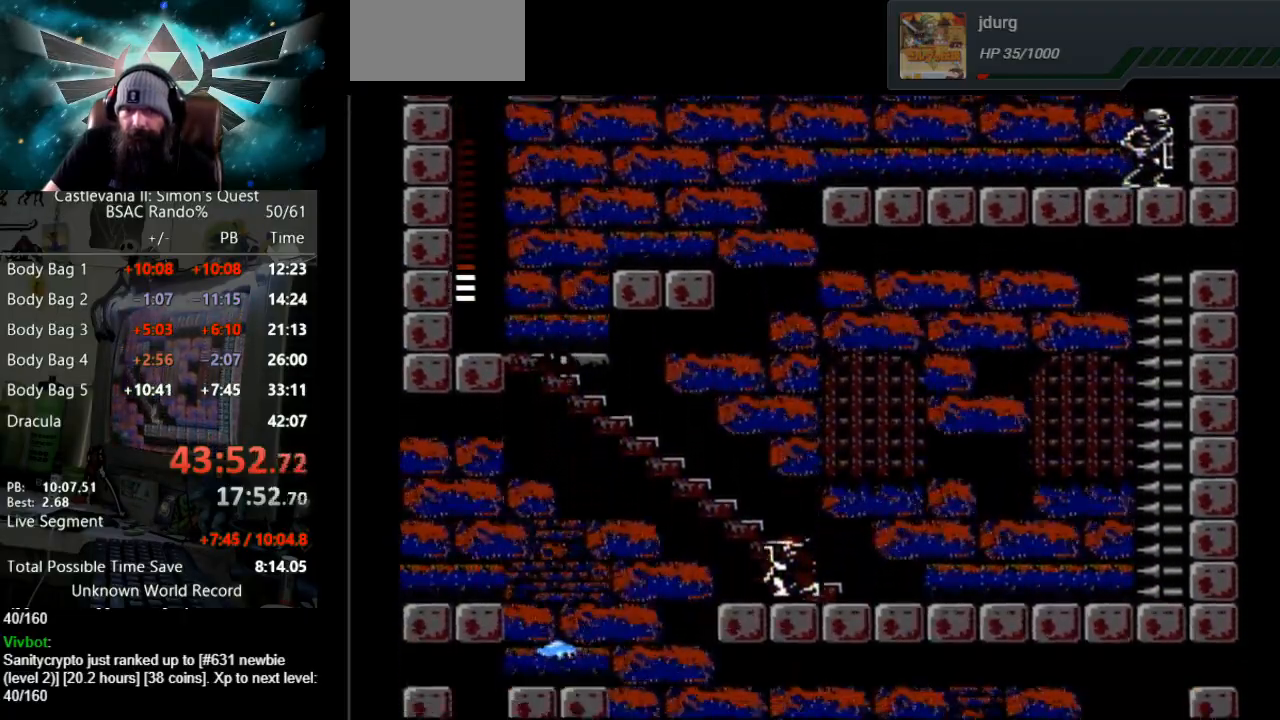
{"buttons": ["DPAD_LEFT"], "events": []}
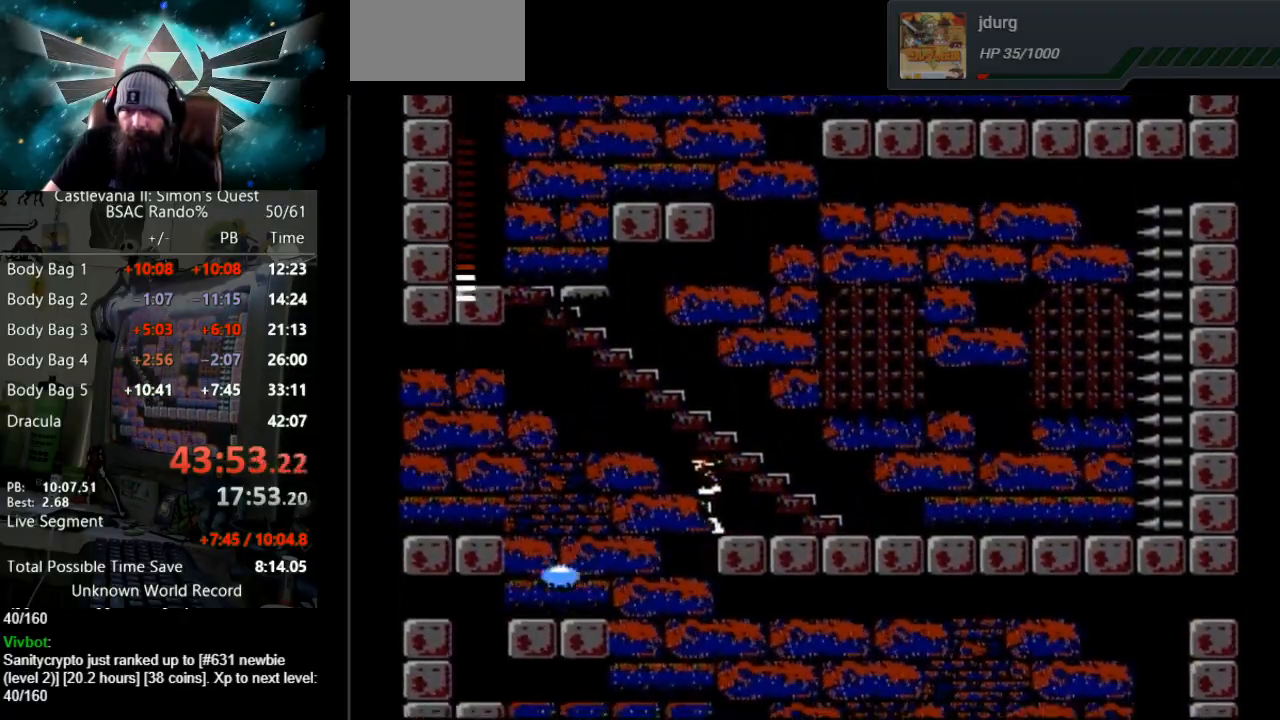
{"buttons": ["DPAD_RIGHT"], "events": [[333, "DPAD_LEFT", "up"], [417, "DPAD_RIGHT", "down"]]}
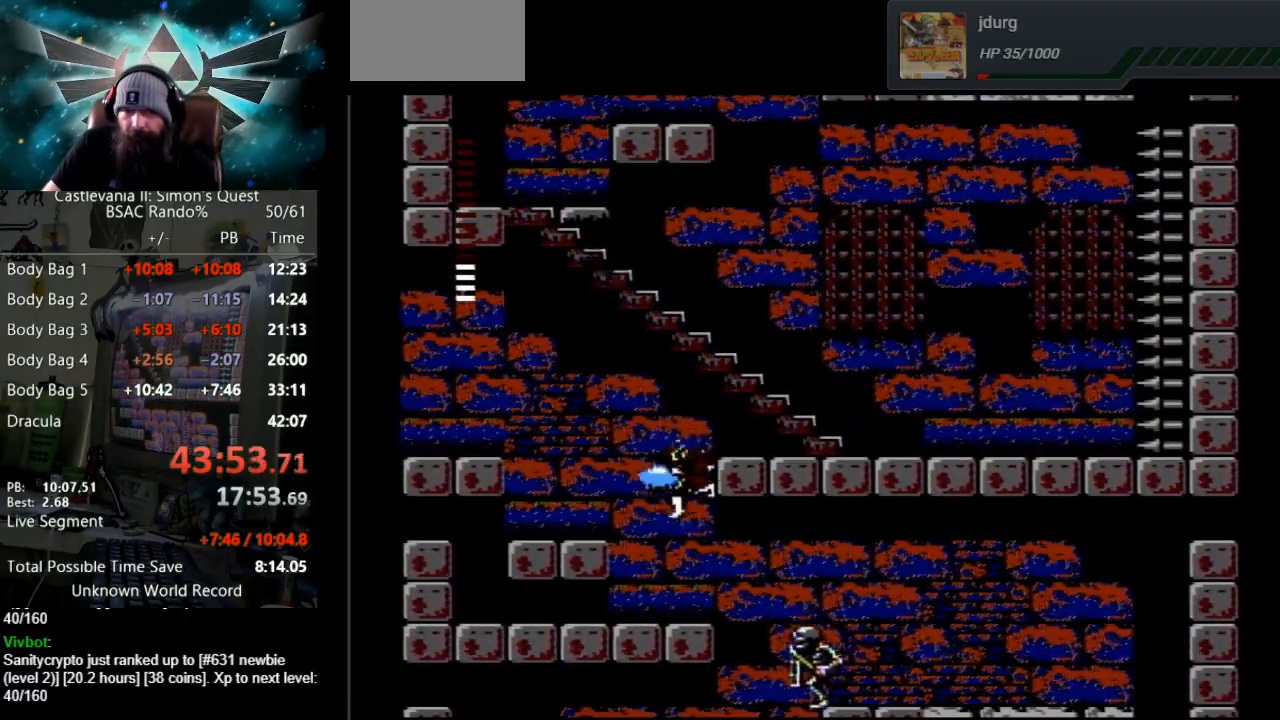
{"buttons": ["DPAD_RIGHT"], "events": []}
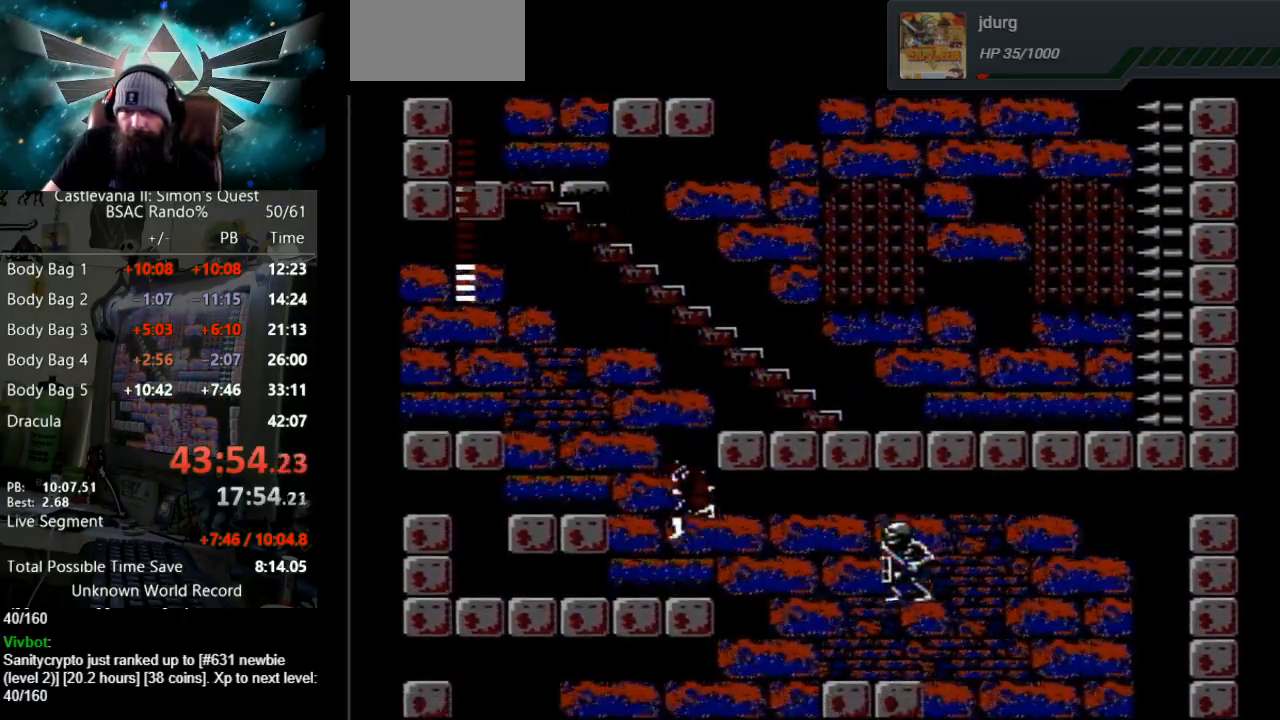
{"buttons": ["DPAD_RIGHT"], "events": []}
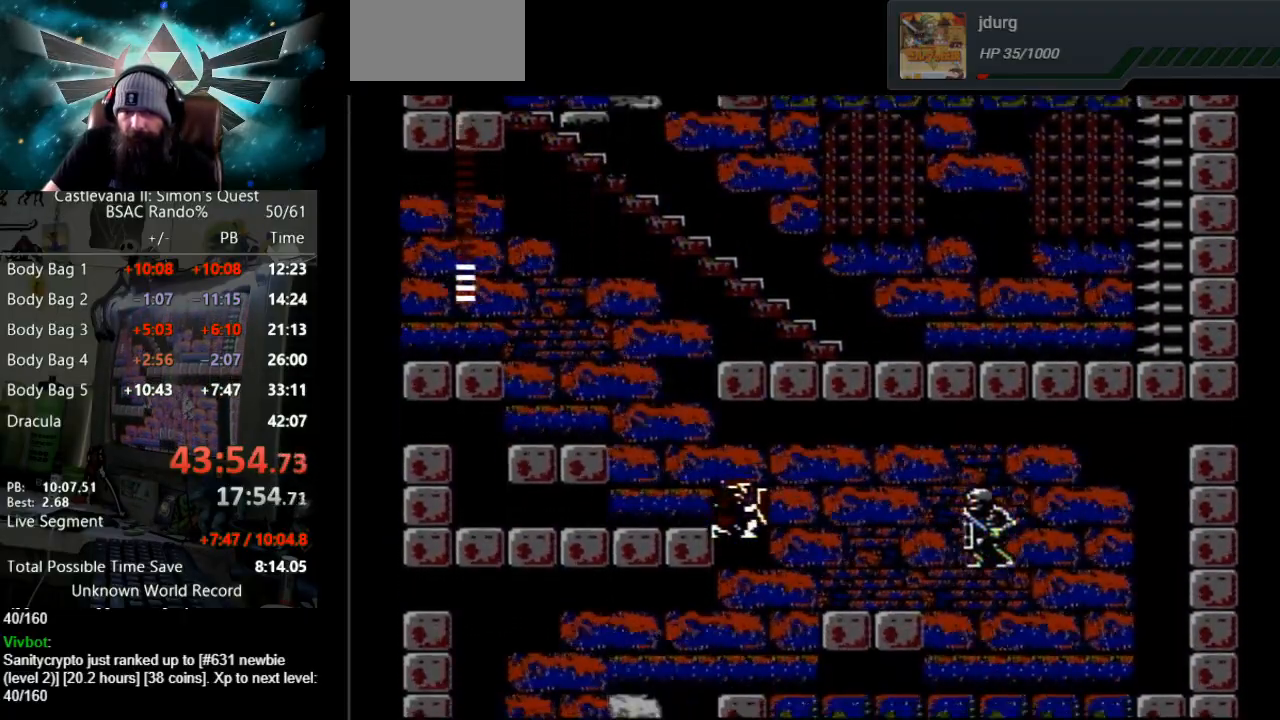
{"buttons": ["DPAD_LEFT"], "events": [[133, "DPAD_RIGHT", "up"], [217, "DPAD_LEFT", "down"]]}
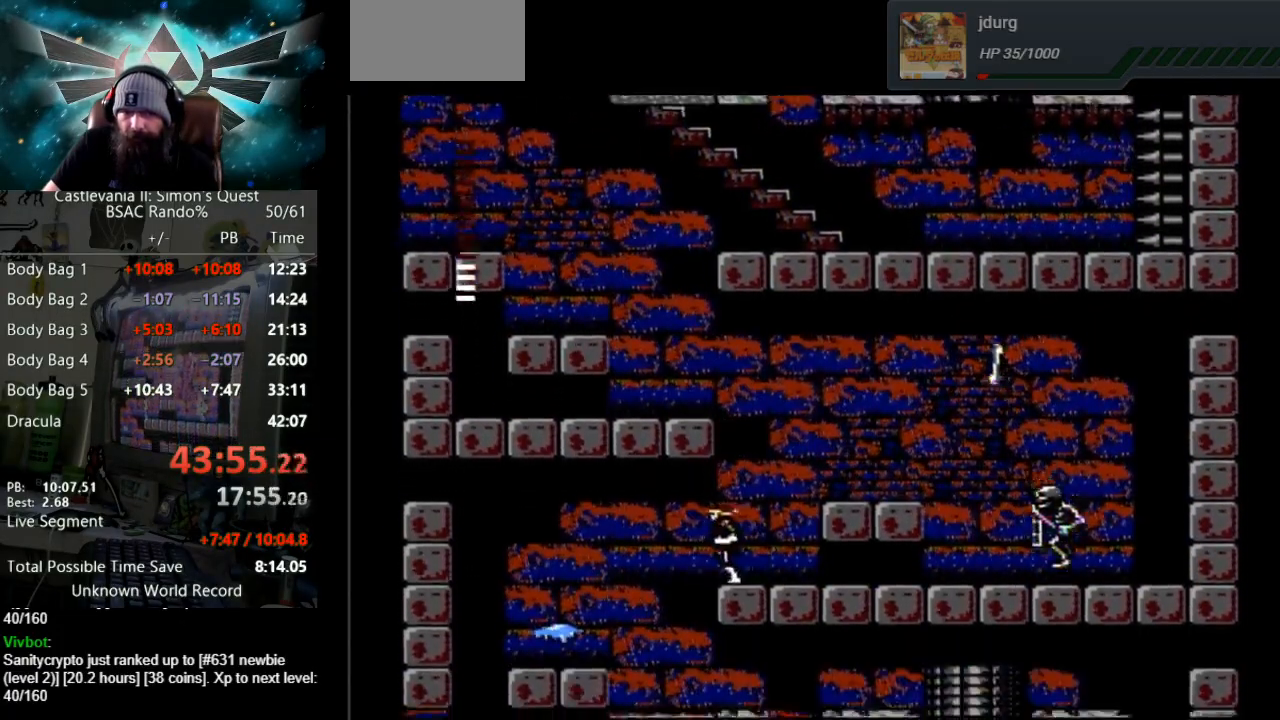
{"buttons": [], "events": [[500, "DPAD_LEFT", "up"]]}
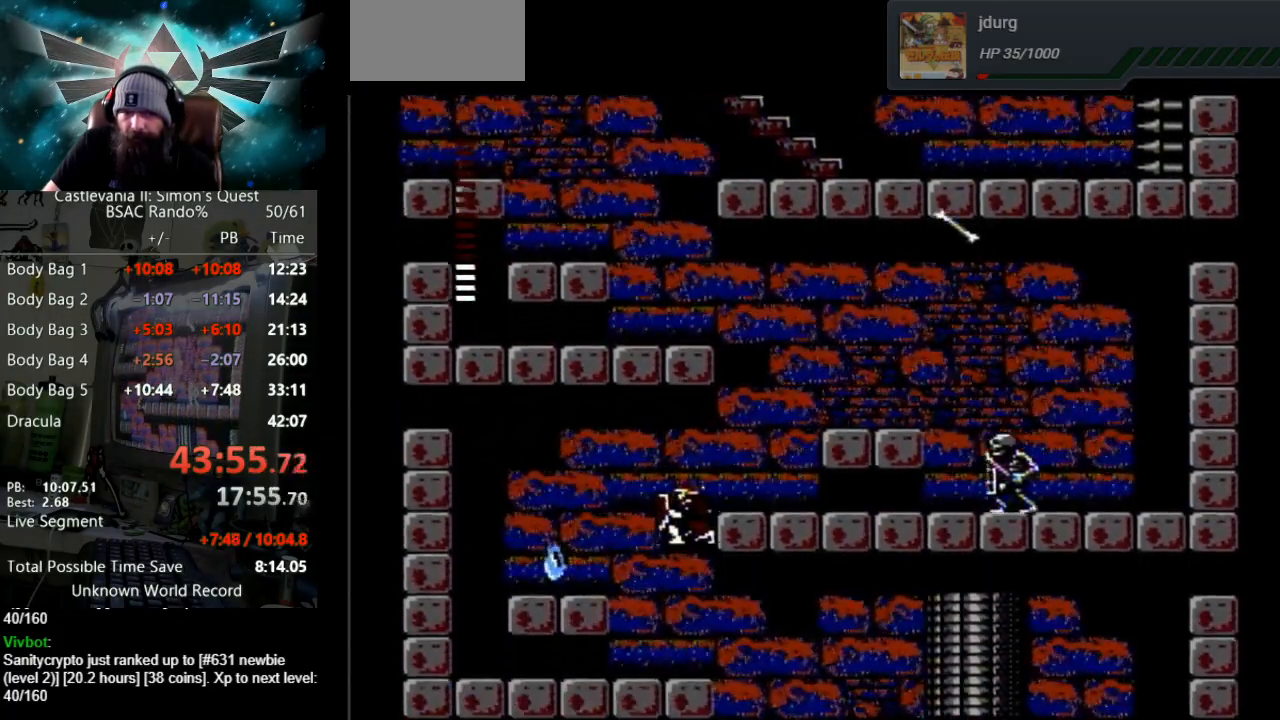
{"buttons": ["DPAD_RIGHT"], "events": [[300, "DPAD_RIGHT", "down"]]}
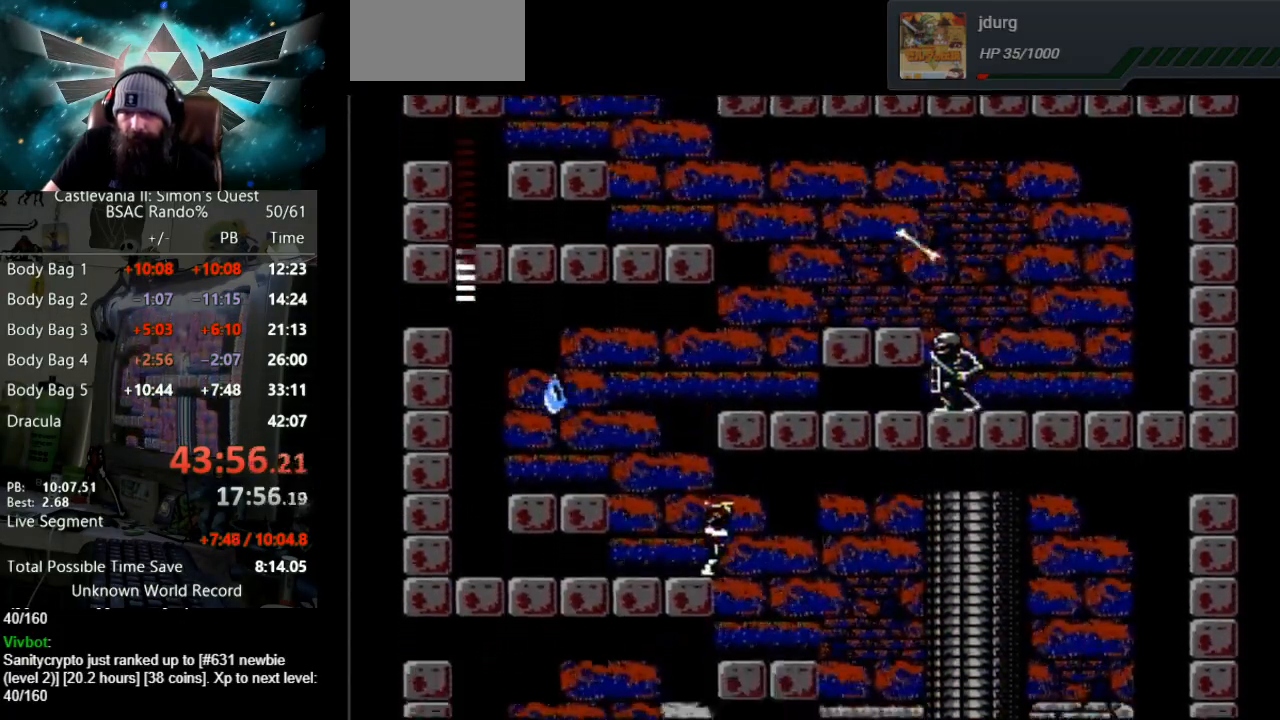
{"buttons": ["B", "DPAD_RIGHT"], "events": [[150, "DPAD_RIGHT", "up"], [433, "DPAD_RIGHT", "down"], [450, "B", "down"]]}
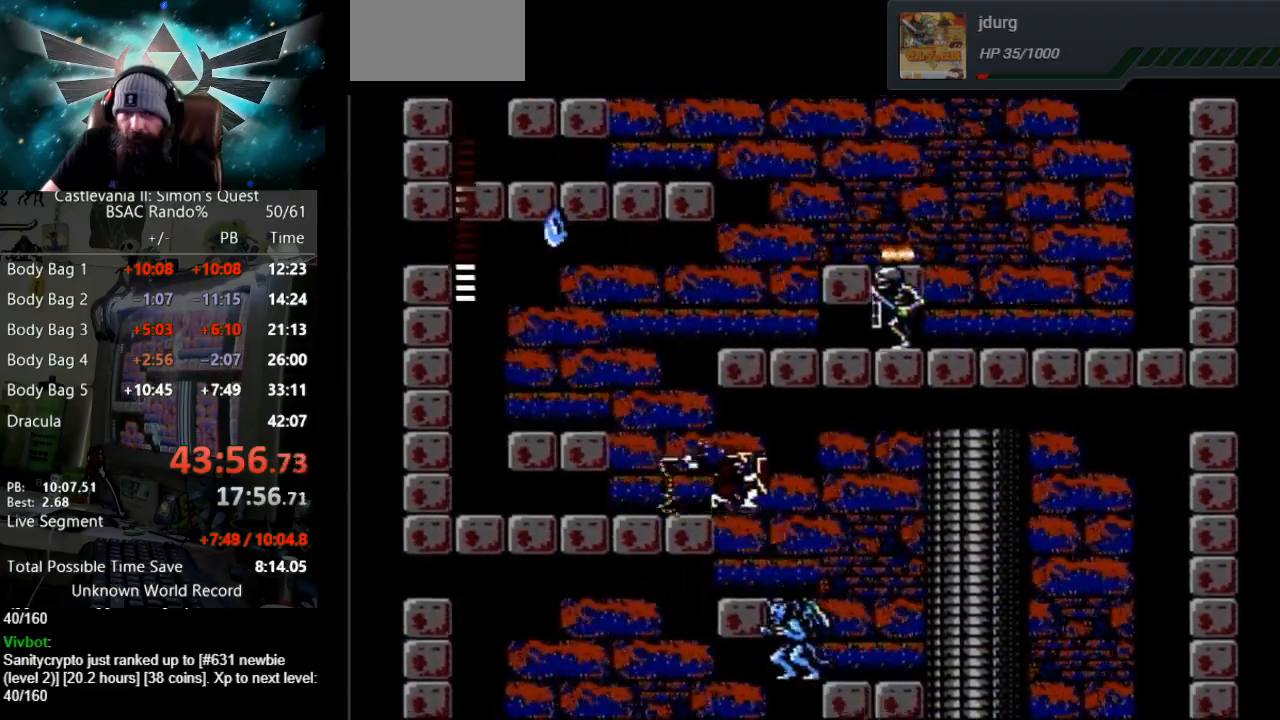
{"buttons": [], "events": [[83, "DPAD_RIGHT", "up"], [117, "B", "up"]]}
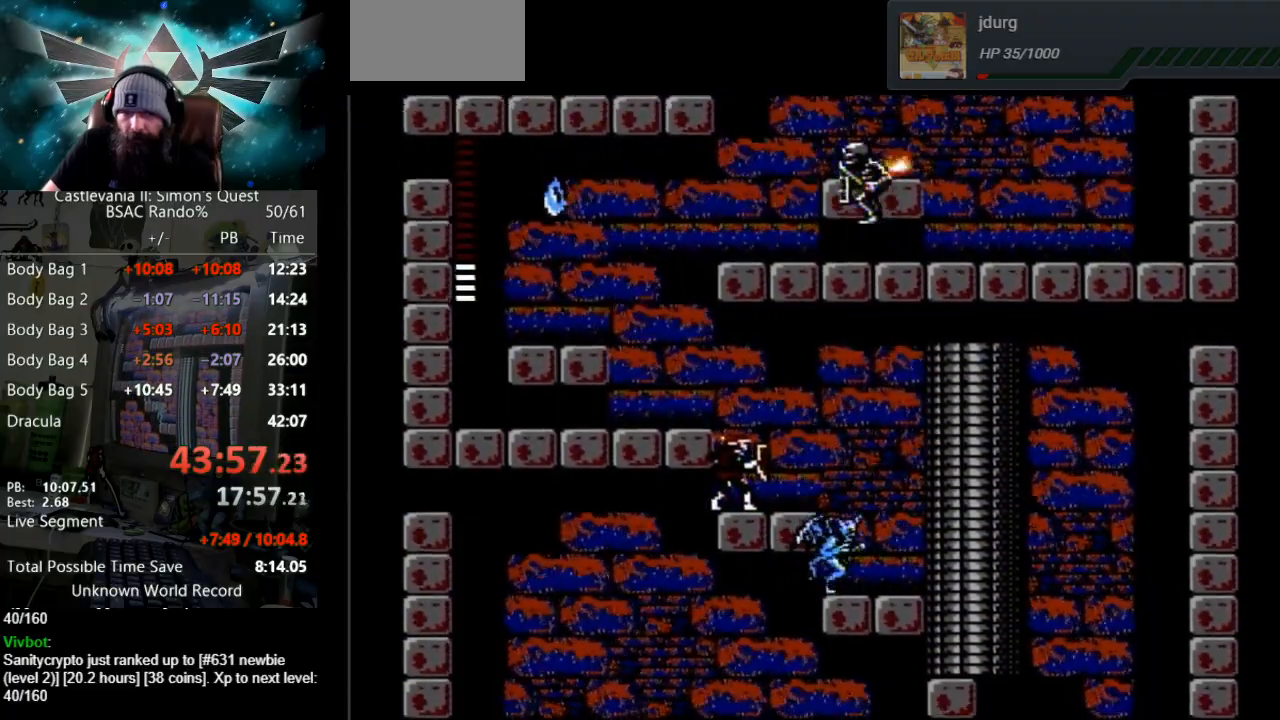
{"buttons": ["A", "DPAD_LEFT"], "events": [[267, "DPAD_LEFT", "down"], [483, "A", "down"]]}
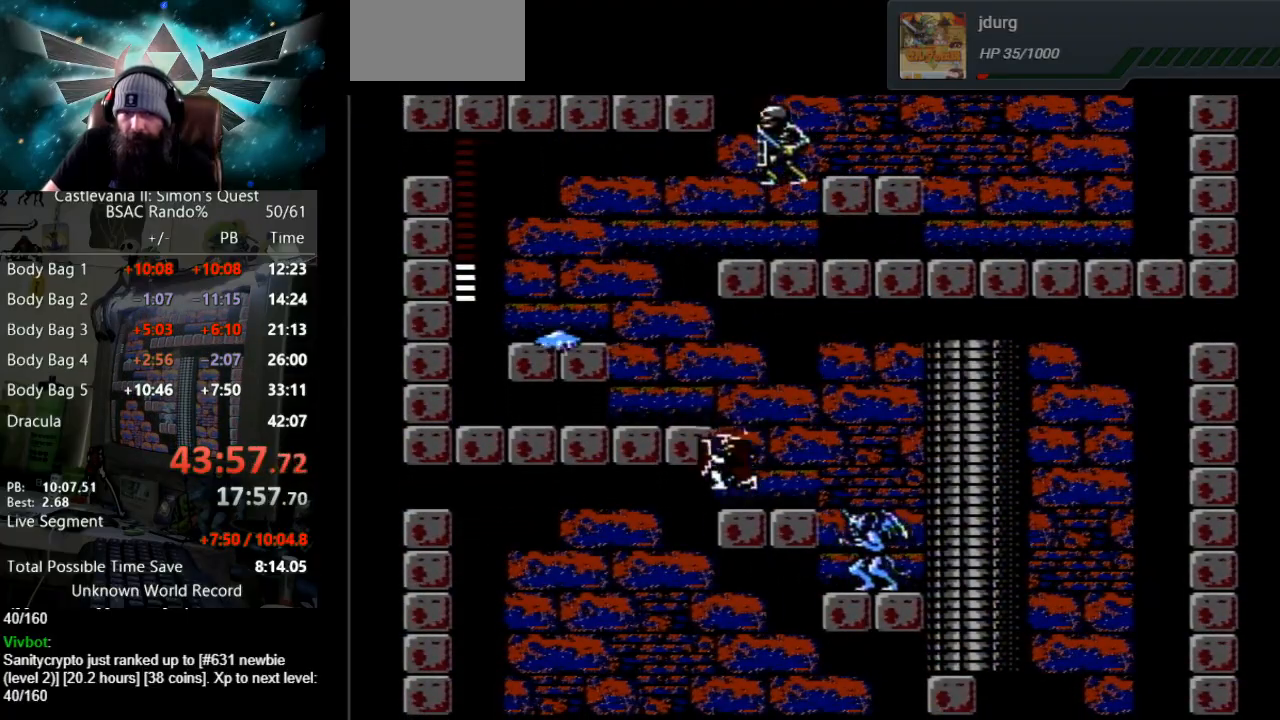
{"buttons": ["DPAD_RIGHT"], "events": [[200, "DPAD_LEFT", "up"], [217, "A", "up"], [367, "DPAD_RIGHT", "down"]]}
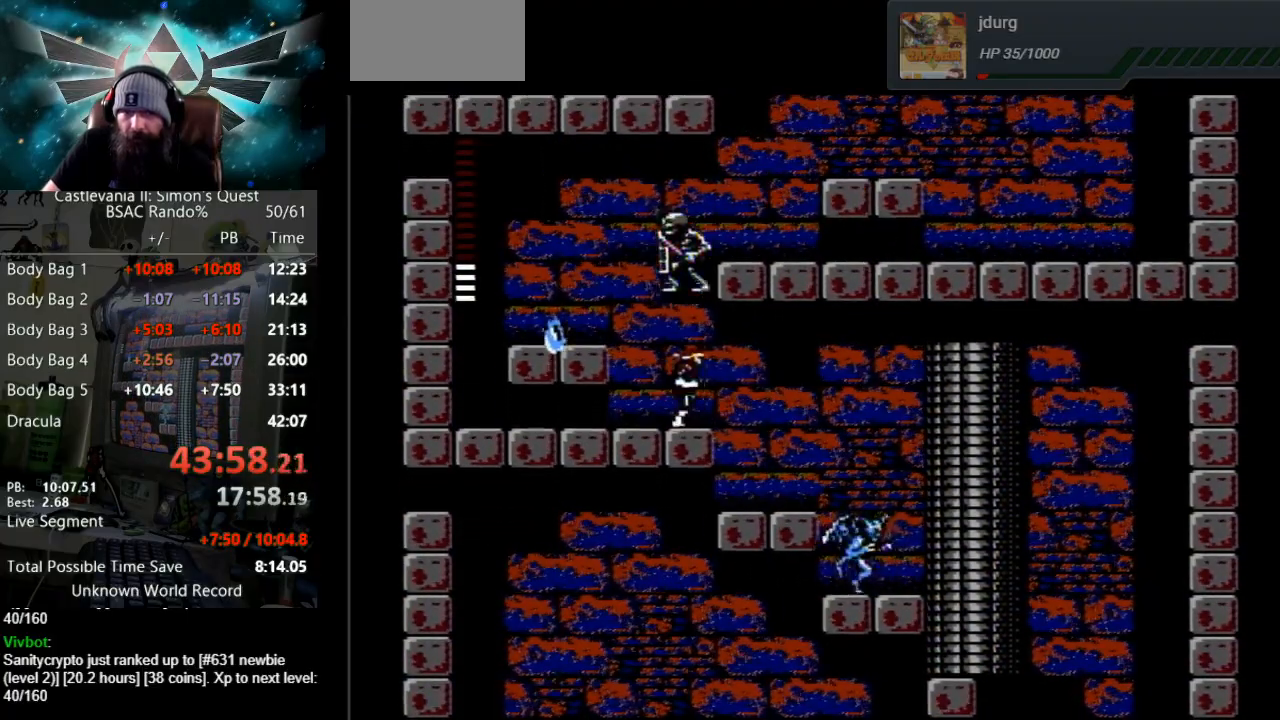
{"buttons": ["B"], "events": [[300, "B", "down"], [483, "DPAD_RIGHT", "up"]]}
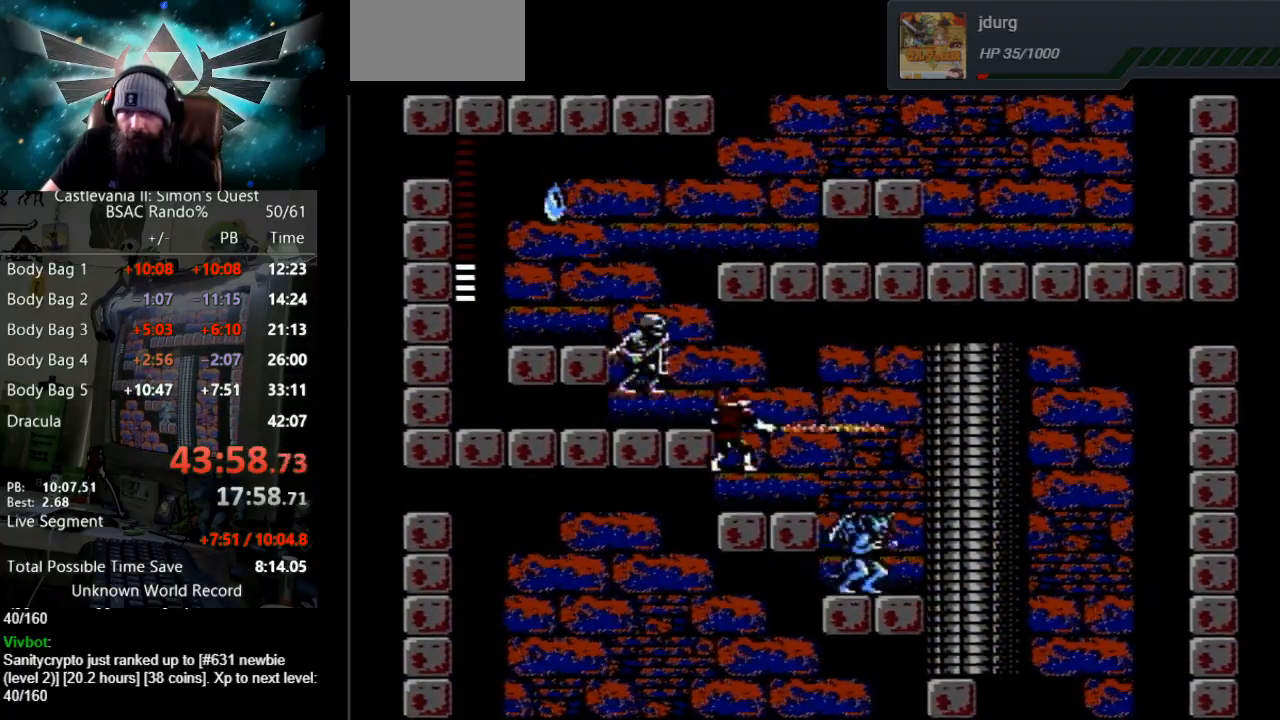
{"buttons": ["DPAD_RIGHT"], "events": [[33, "B", "up"], [217, "DPAD_RIGHT", "down"]]}
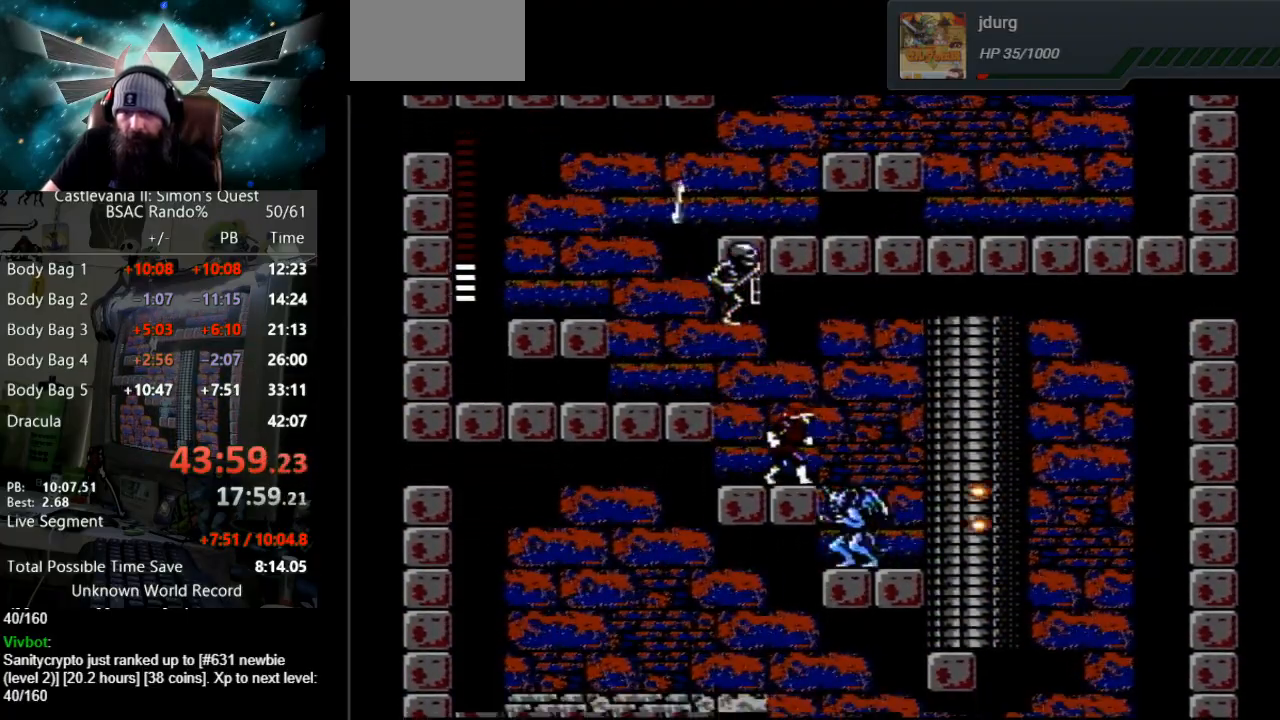
{"buttons": ["A", "B", "DPAD_RIGHT"], "events": [[133, "A", "down"], [183, "B", "down"]]}
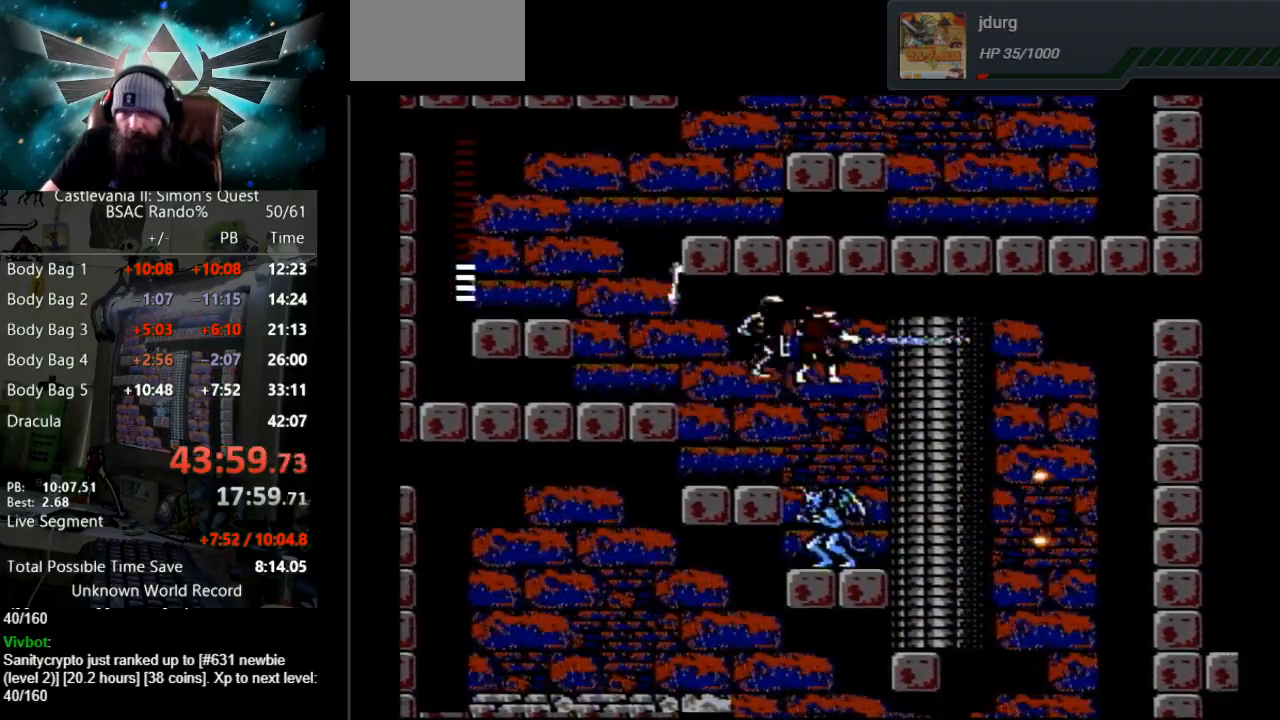
{"buttons": ["A", "B", "DPAD_RIGHT"], "events": [[367, "DPAD_RIGHT", "up"], [383, "DPAD_RIGHT", "down"]]}
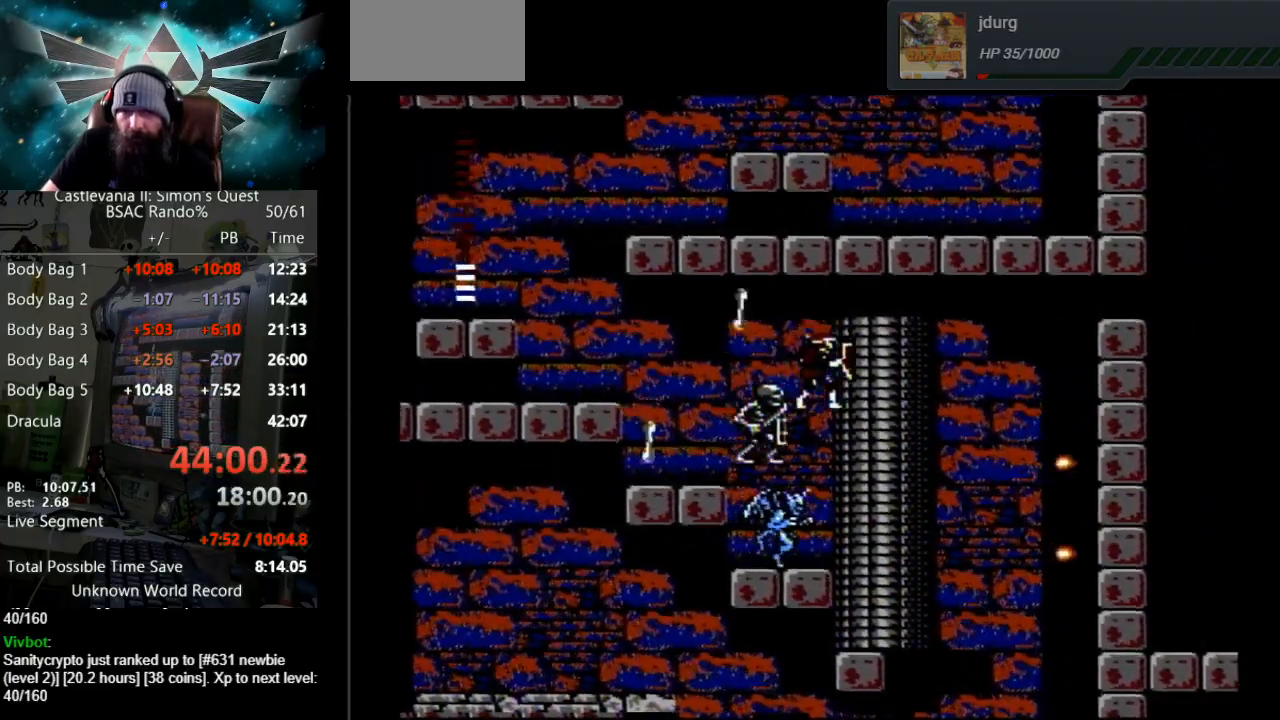
{"buttons": ["DPAD_RIGHT"], "events": [[33, "A", "up"], [33, "B", "up"]]}